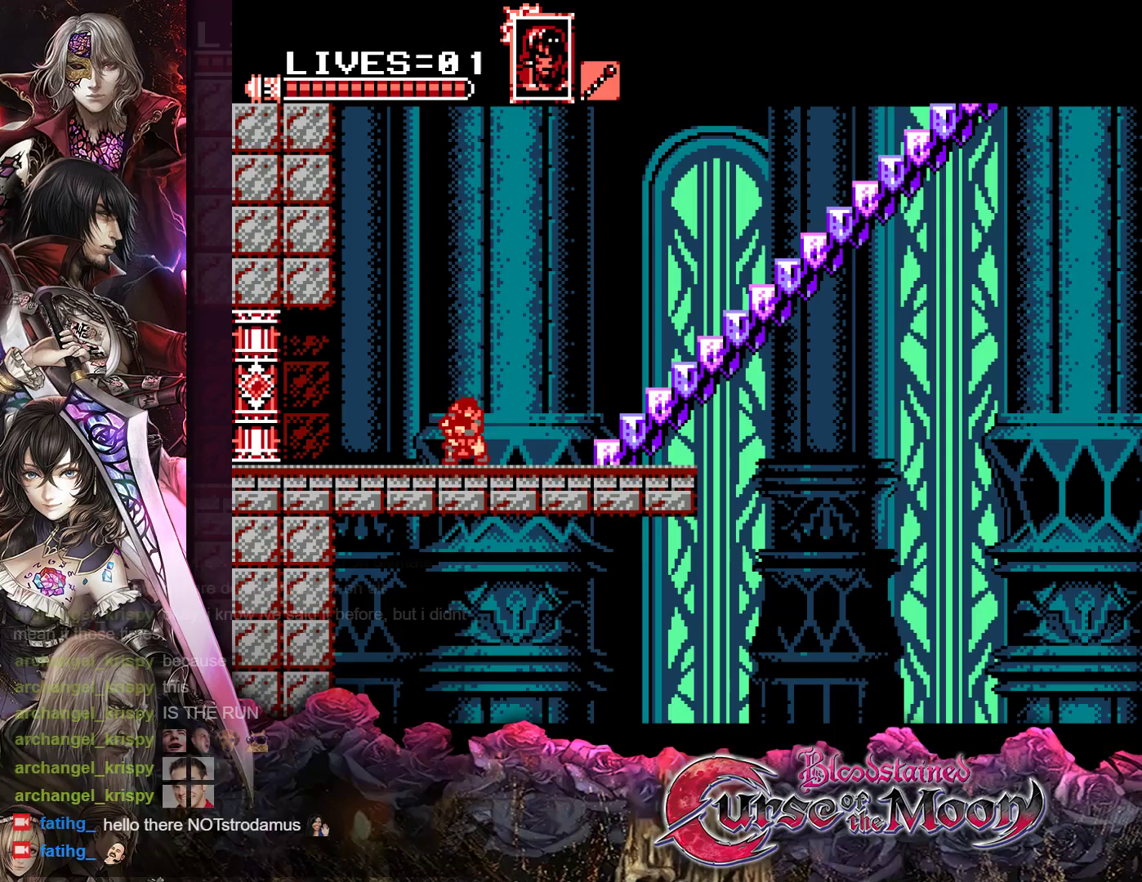
Gameplay with a controller (Nintendo layout); each line is a JSON object with the inputs held at the frame after it. "events" lists button and stick changes between this image and that frame as [ms after this image, input, new state], when the widget could be followed in between. Not read: L3 R3.
{"buttons": ["DPAD_RIGHT"], "events": [[333, "DPAD_RIGHT", "down"]]}
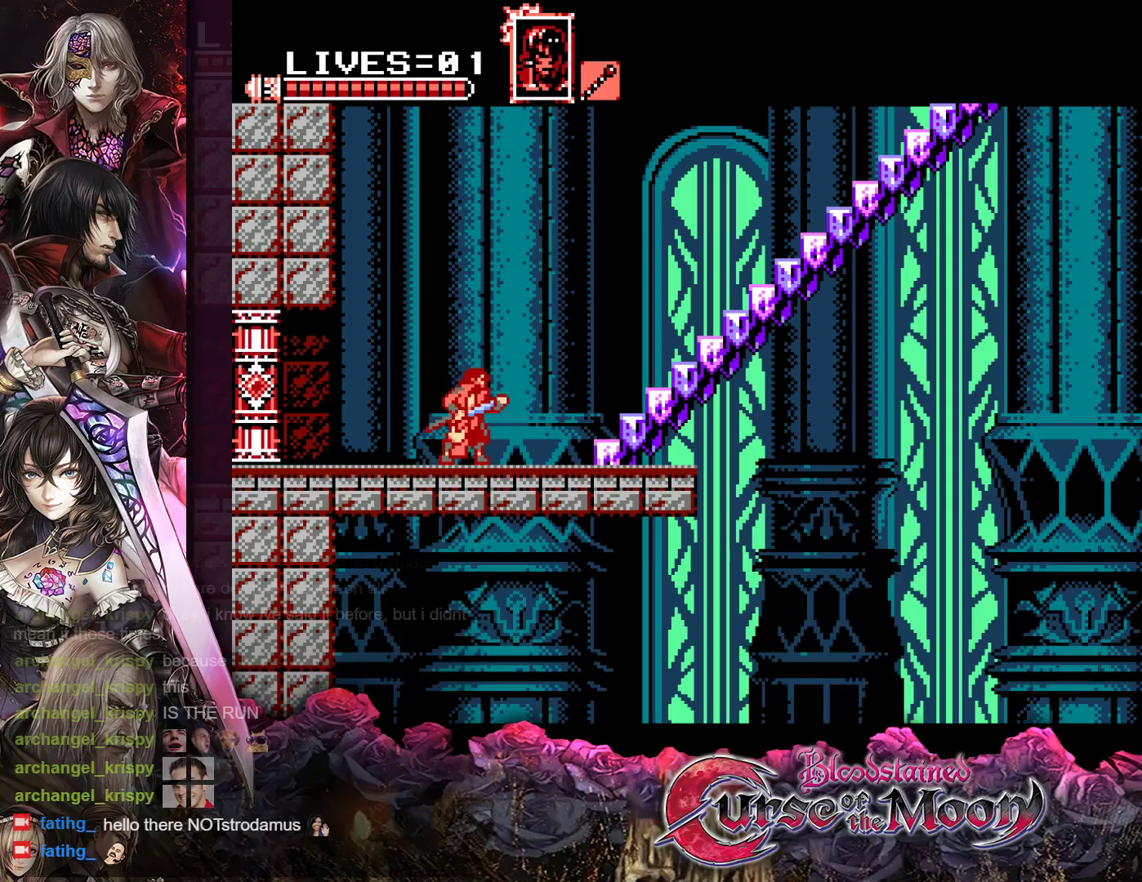
{"buttons": ["DPAD_RIGHT"], "events": [[17, "R1", "down"], [150, "R1", "up"], [283, "R1", "down"], [383, "R1", "up"]]}
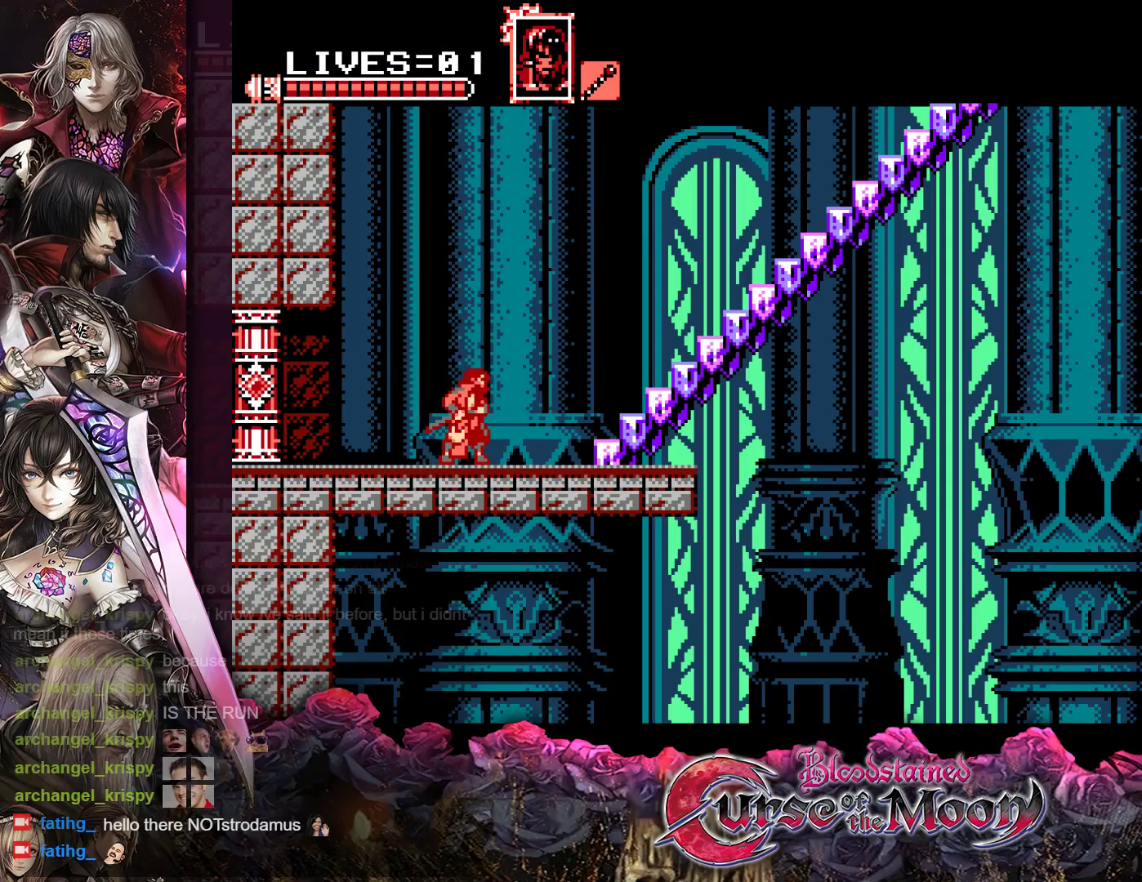
{"buttons": ["R1", "DPAD_RIGHT"], "events": [[33, "R1", "down"], [117, "R1", "up"], [233, "R1", "down"], [350, "R1", "up"], [467, "R1", "down"]]}
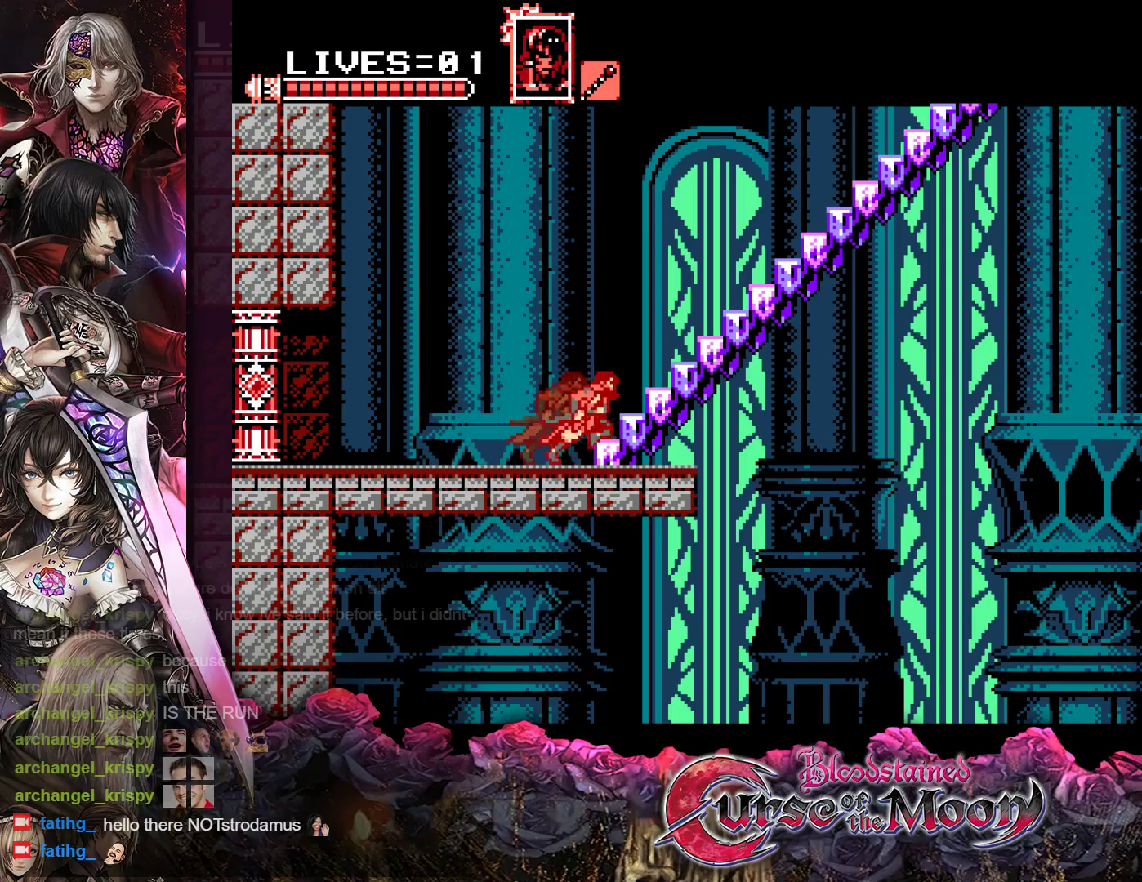
{"buttons": ["R1", "DPAD_RIGHT"], "events": [[33, "R1", "up"], [133, "R1", "down"], [200, "B", "down"], [467, "B", "up"]]}
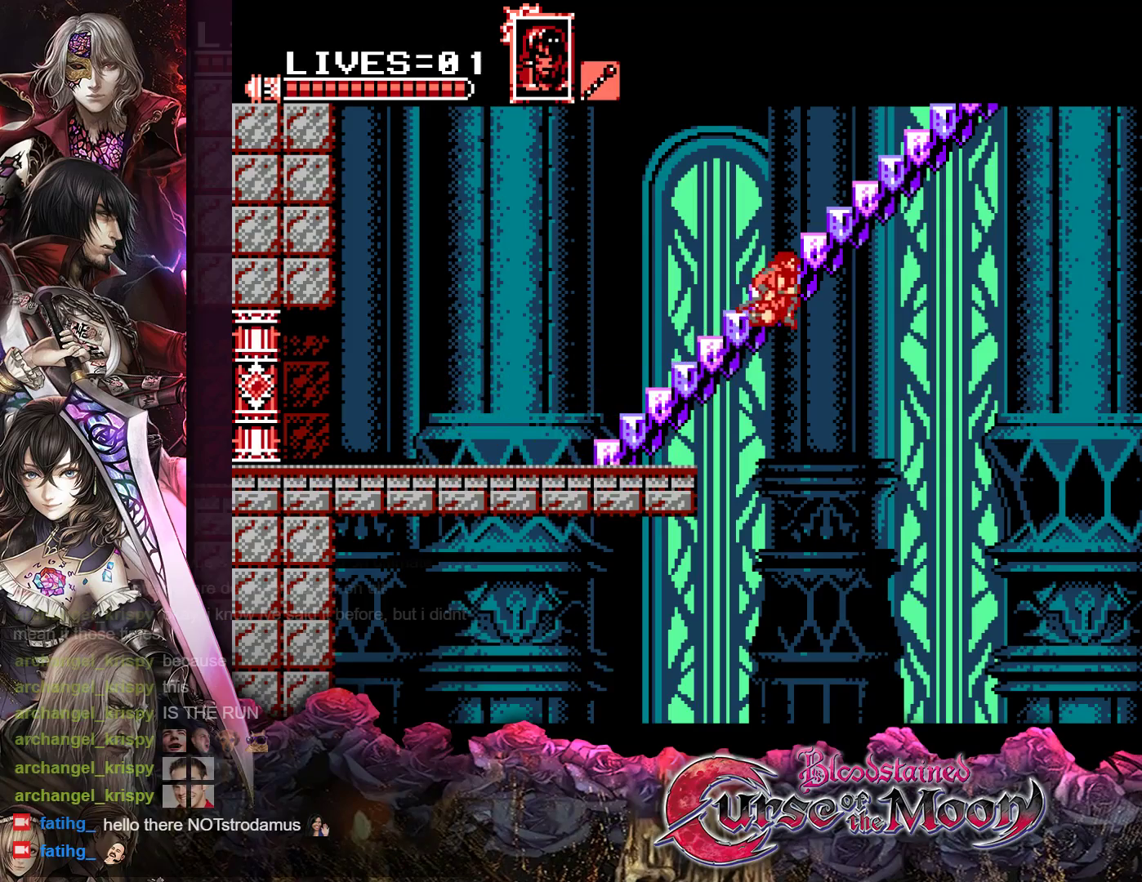
{"buttons": ["DPAD_RIGHT"], "events": [[67, "B", "down"], [317, "B", "up"], [417, "R1", "up"]]}
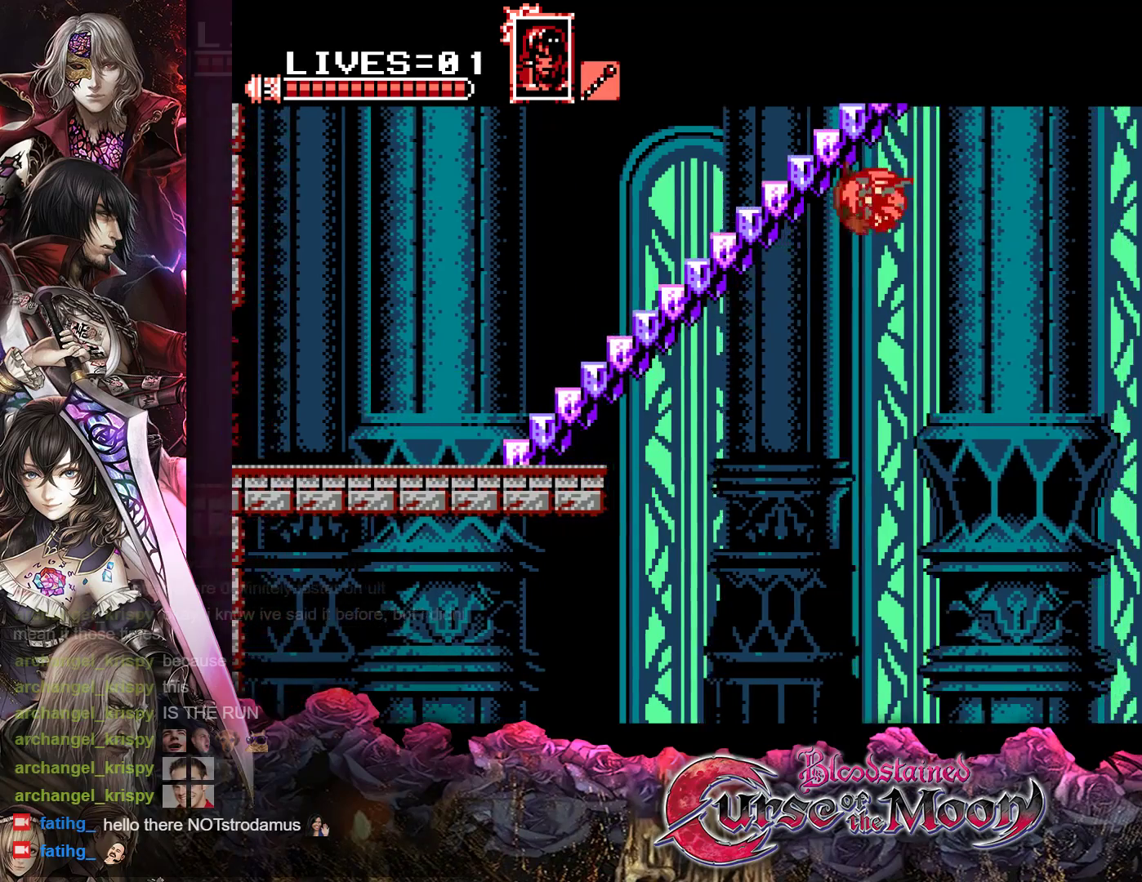
{"buttons": ["DPAD_RIGHT"], "events": [[333, "R1", "down"], [450, "R1", "up"]]}
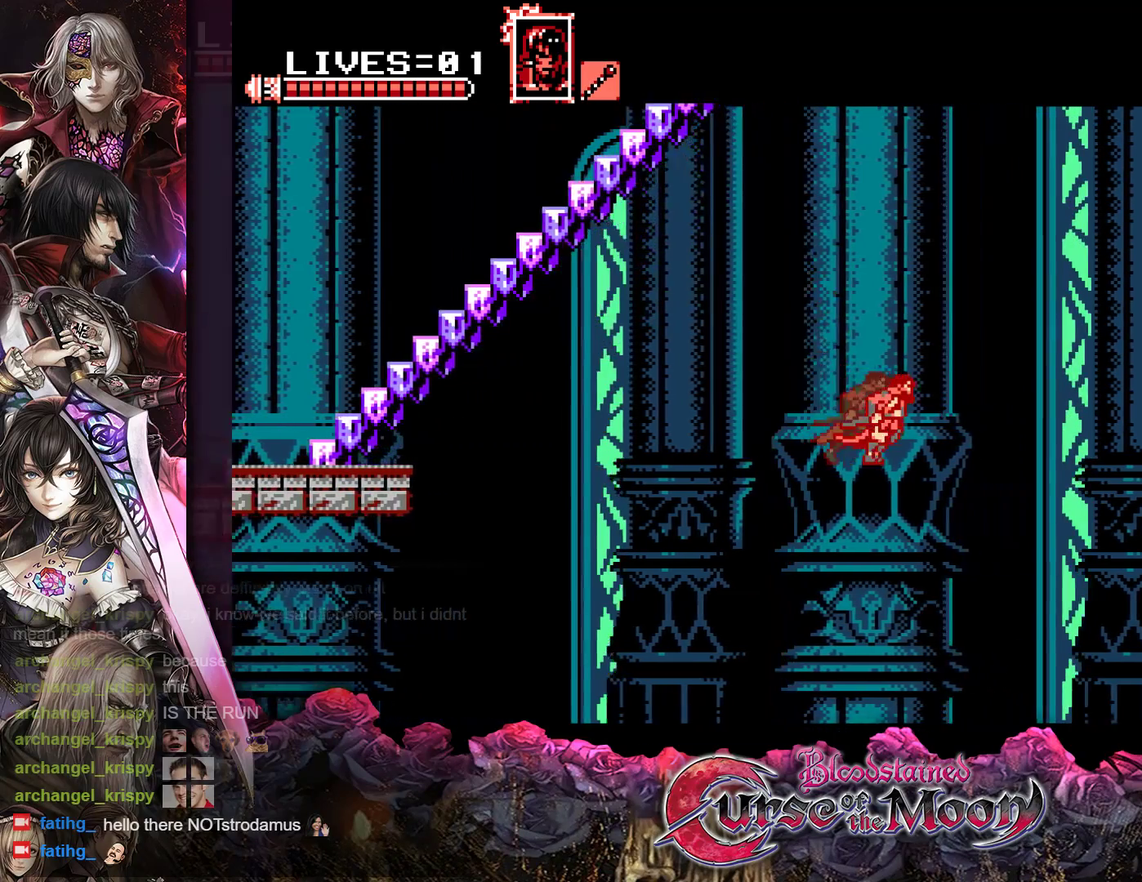
{"buttons": ["R1", "DPAD_RIGHT"], "events": [[67, "R1", "down"], [183, "R1", "up"], [283, "R1", "down"], [400, "R1", "up"], [483, "R1", "down"]]}
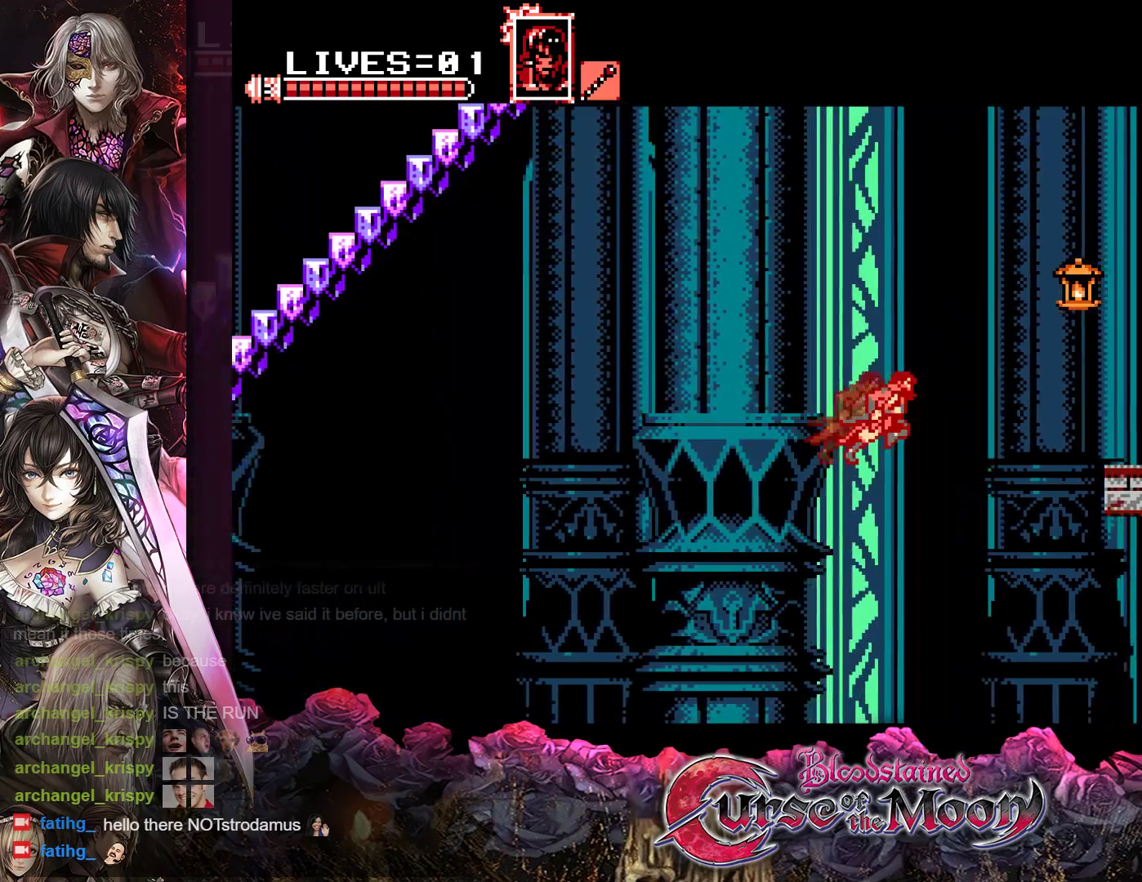
{"buttons": ["DPAD_RIGHT"], "events": [[100, "R1", "up"], [200, "R1", "down"], [283, "R1", "up"], [400, "R1", "down"], [483, "R1", "up"]]}
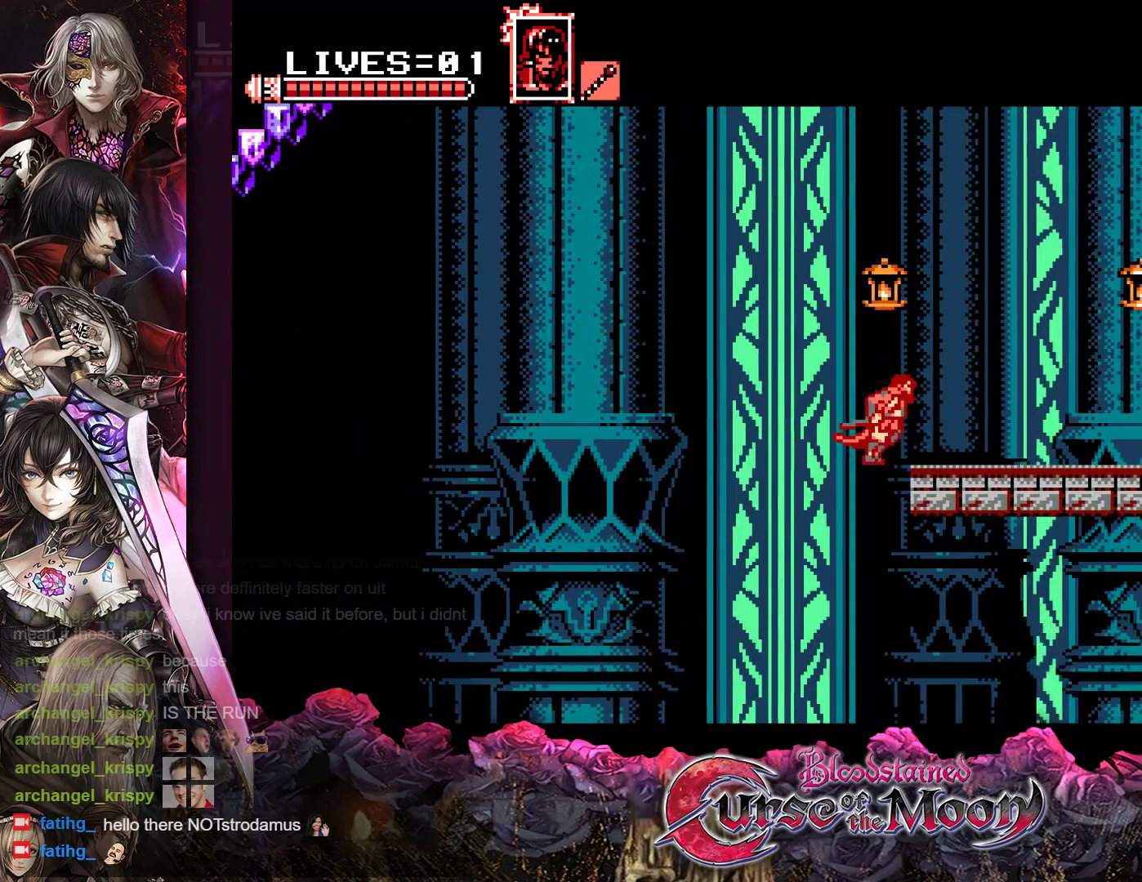
{"buttons": ["DPAD_RIGHT"], "events": [[100, "R1", "down"], [200, "R1", "up"], [300, "R1", "down"], [400, "R1", "up"]]}
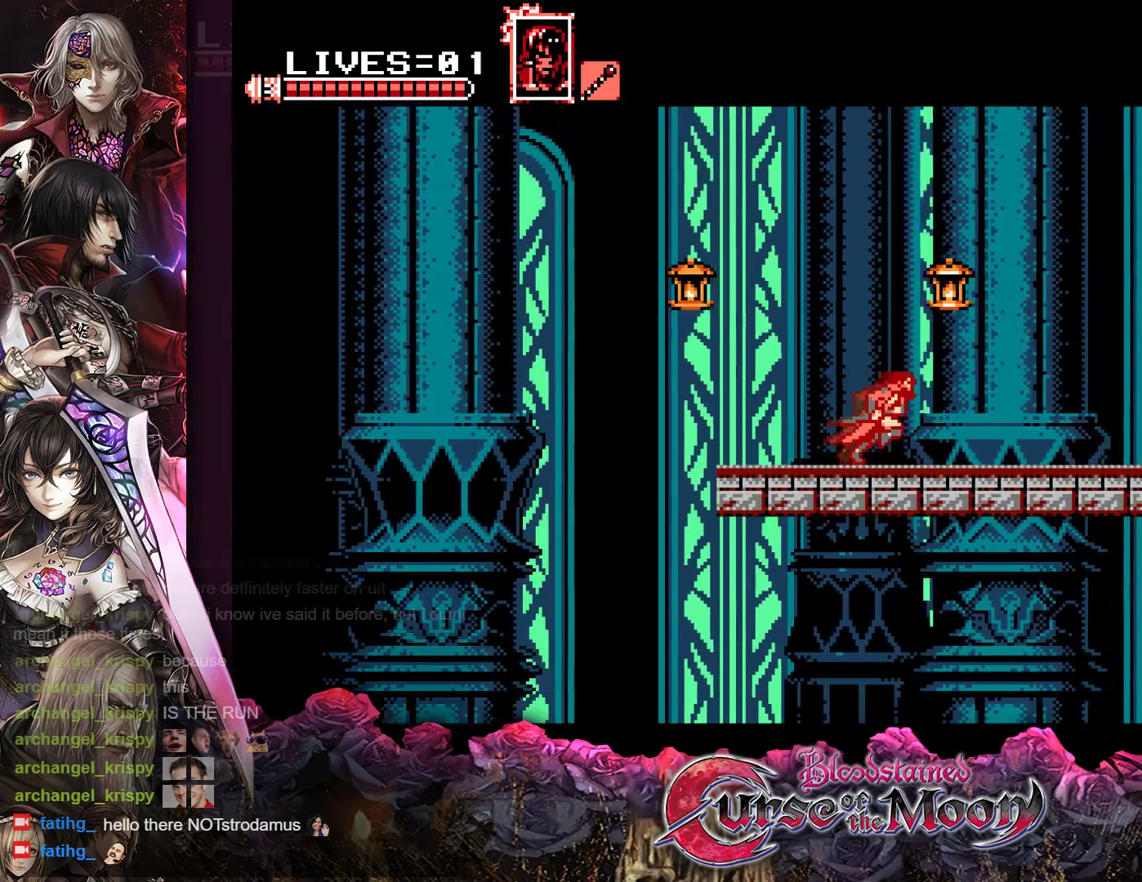
{"buttons": ["R1", "DPAD_RIGHT"], "events": [[17, "R1", "down"], [117, "R1", "up"], [233, "R1", "down"], [317, "R1", "up"], [450, "R1", "down"]]}
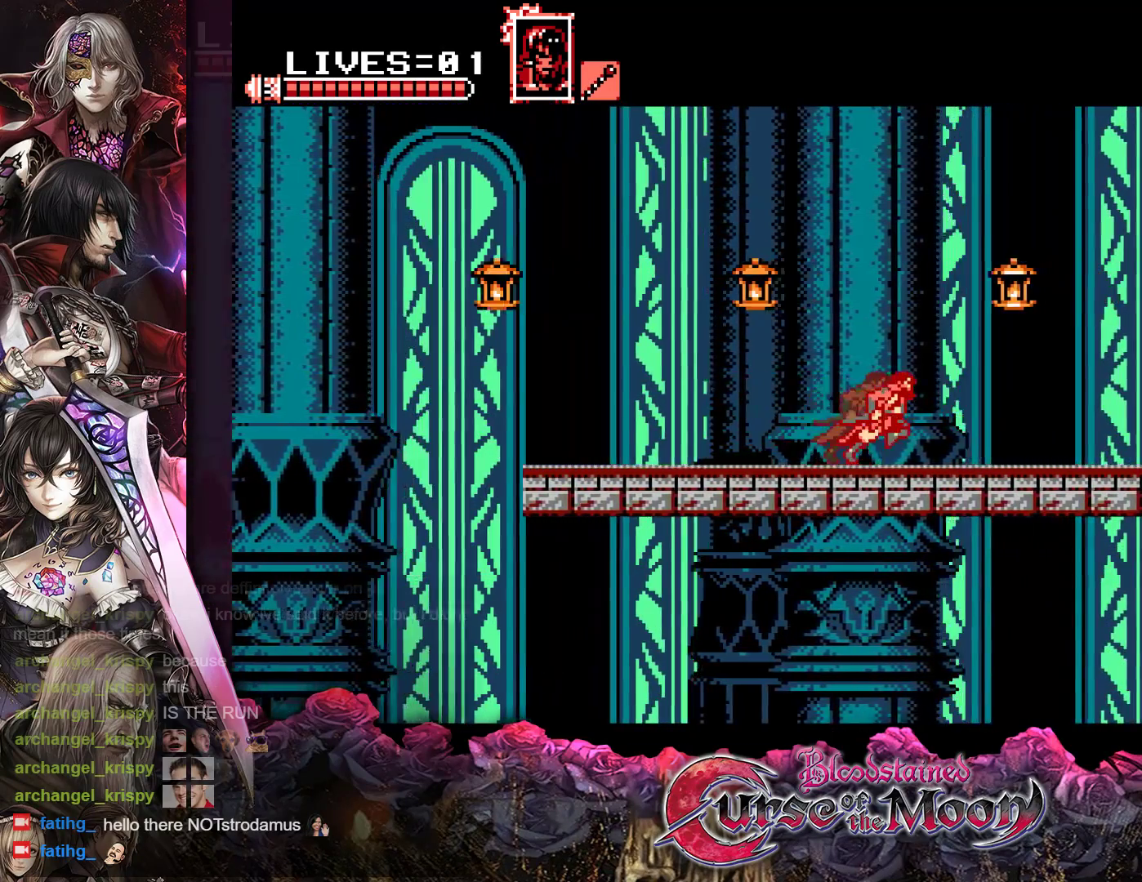
{"buttons": ["R1", "DPAD_RIGHT"], "events": [[33, "R1", "up"], [167, "R1", "down"], [267, "R1", "up"], [433, "R1", "down"]]}
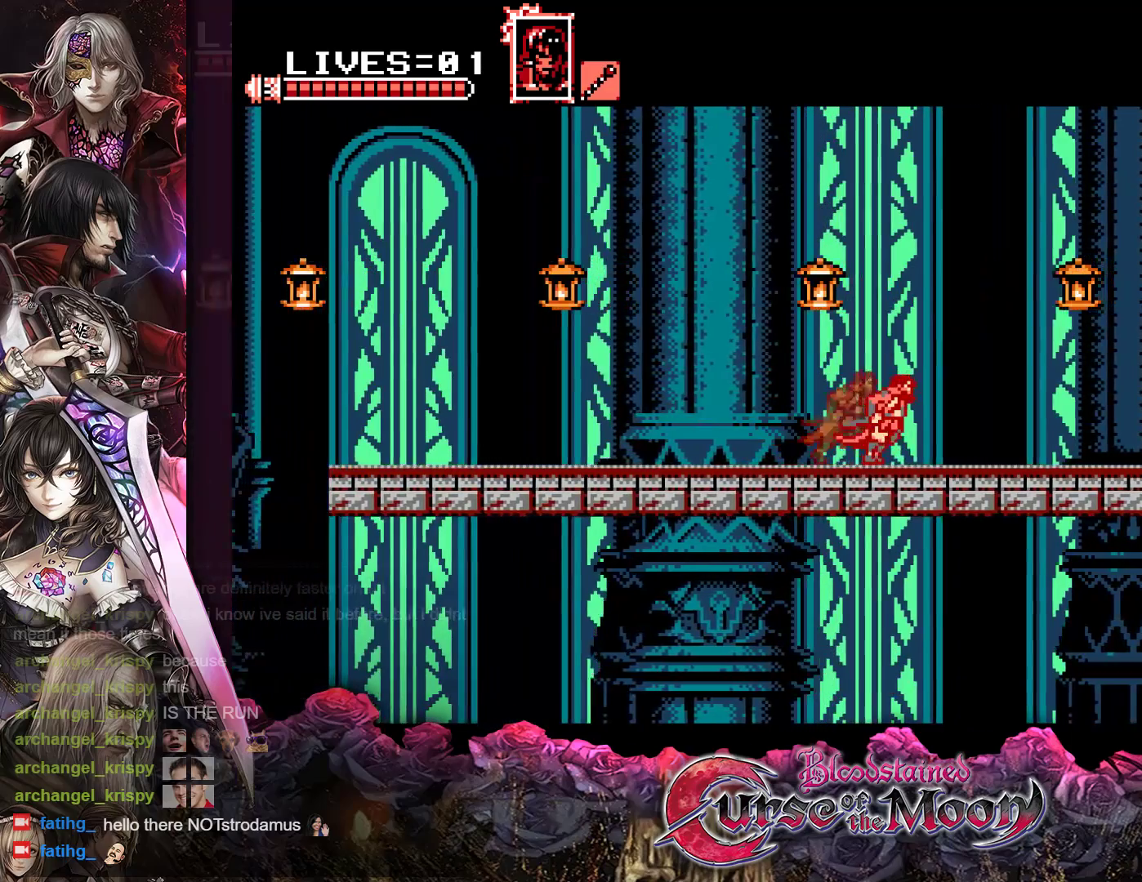
{"buttons": ["DPAD_LEFT"], "events": [[117, "B", "down"], [217, "Y", "down"], [383, "DPAD_RIGHT", "up"], [383, "Y", "up"], [417, "B", "up"], [417, "R1", "up"], [483, "DPAD_LEFT", "down"]]}
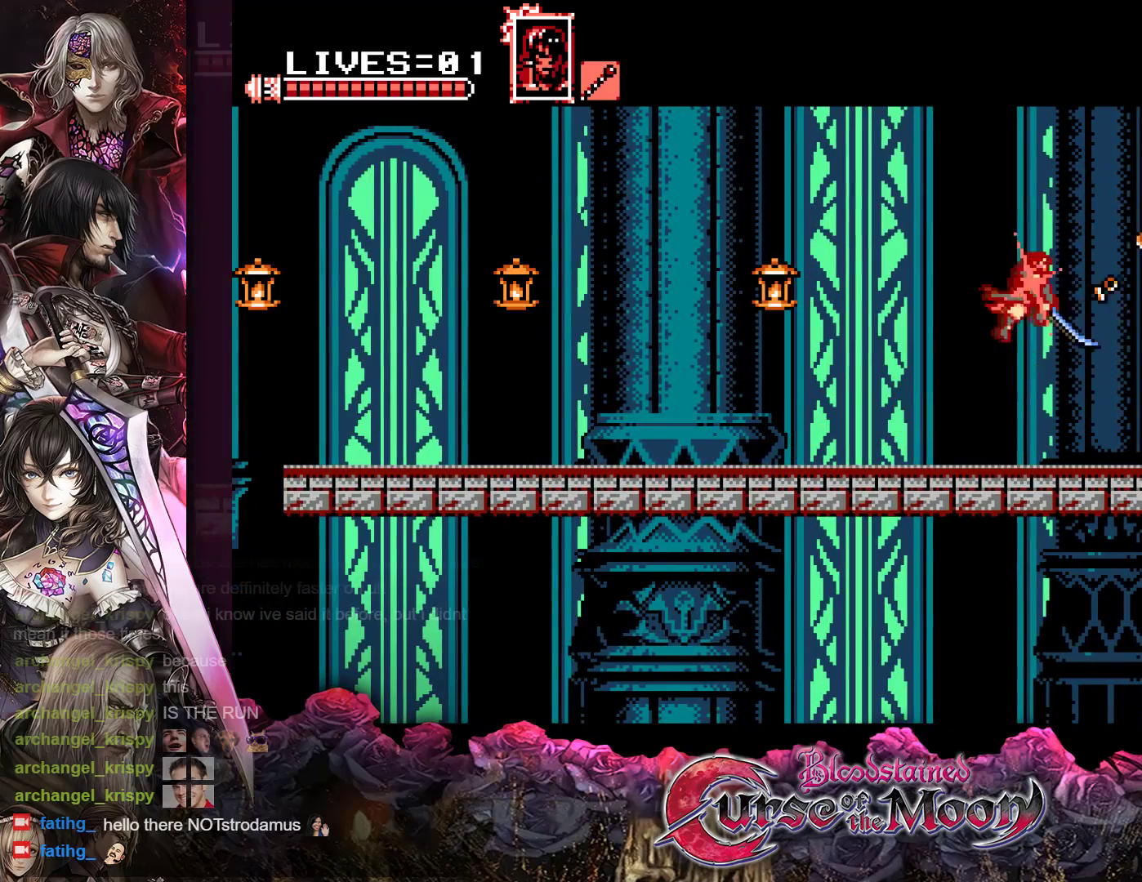
{"buttons": ["DPAD_LEFT"], "events": [[17, "R1", "down"], [33, "B", "down"], [67, "Y", "down"], [283, "Y", "up"], [333, "B", "up"], [417, "R1", "up"]]}
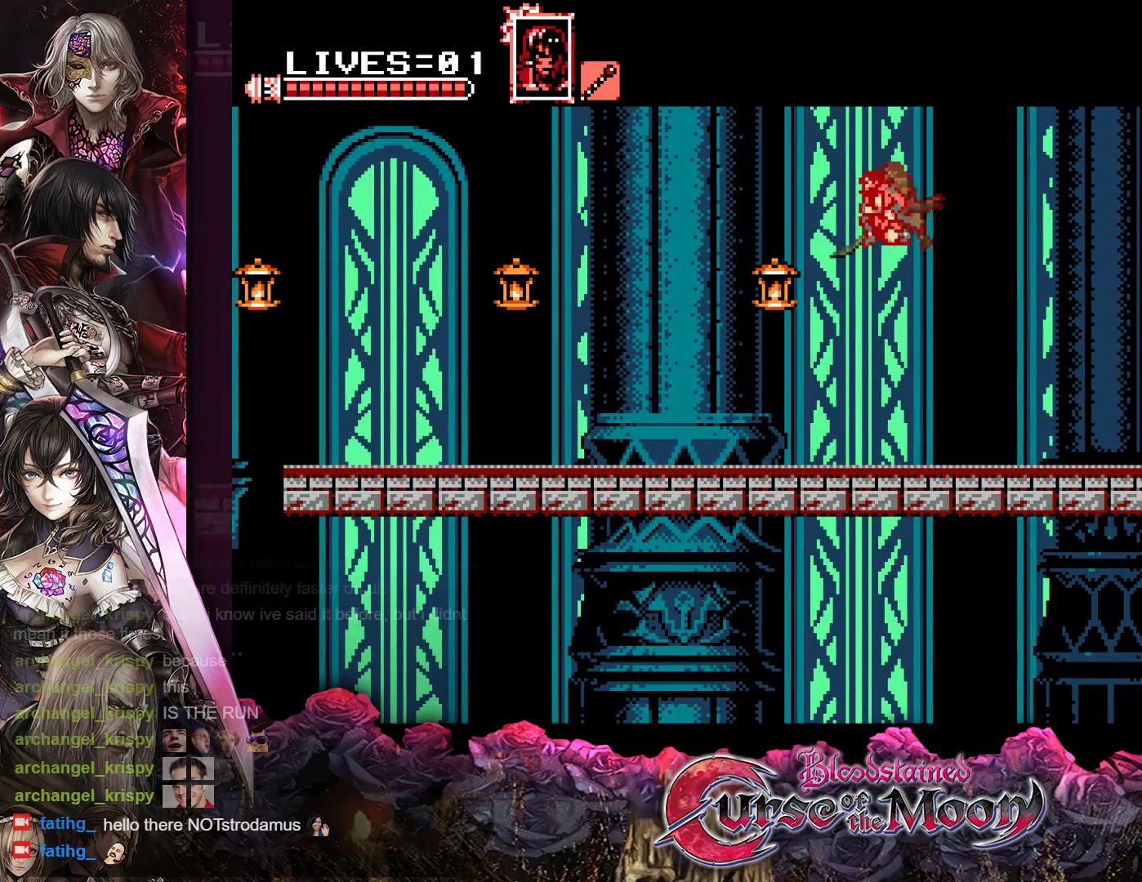
{"buttons": ["R1", "DPAD_LEFT"], "events": [[167, "R1", "down"], [317, "R1", "up"], [417, "R1", "down"]]}
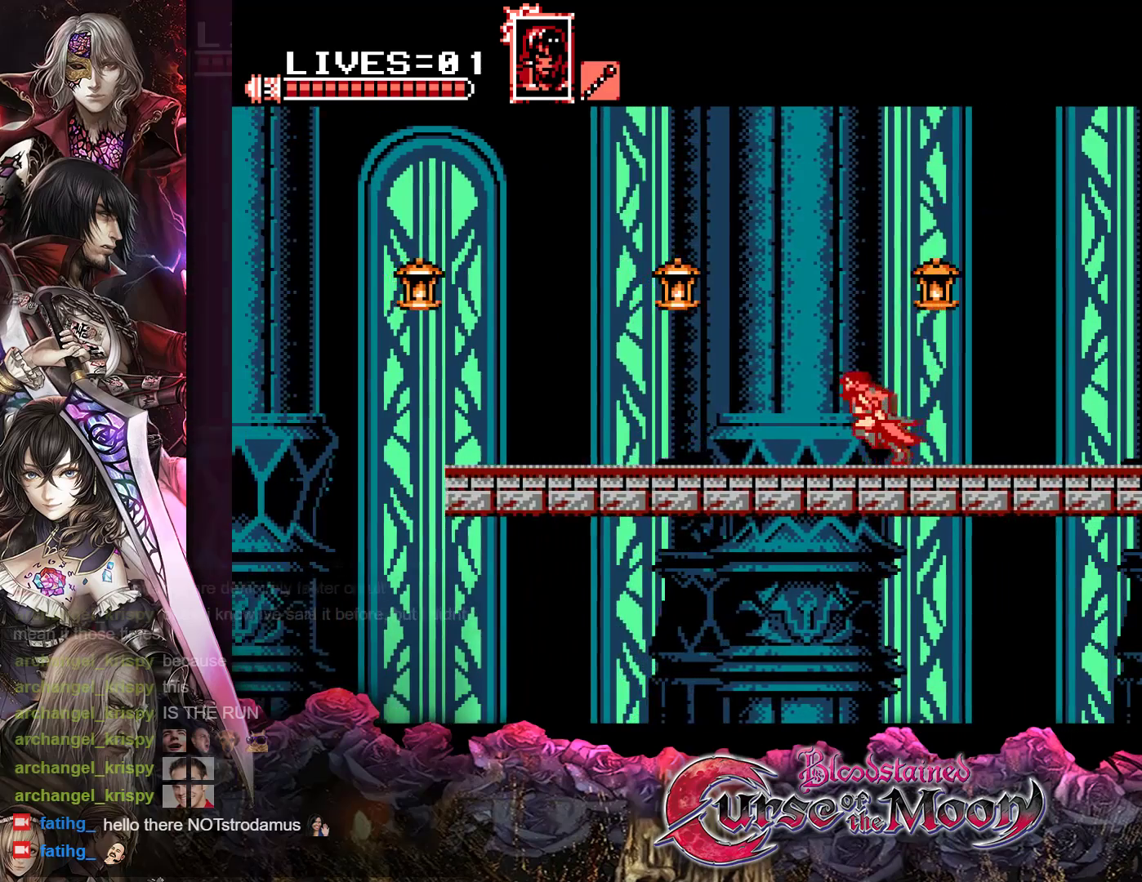
{"buttons": ["DPAD_LEFT"], "events": [[33, "R1", "up"], [133, "R1", "down"], [233, "R1", "up"], [333, "R1", "down"], [433, "R1", "up"]]}
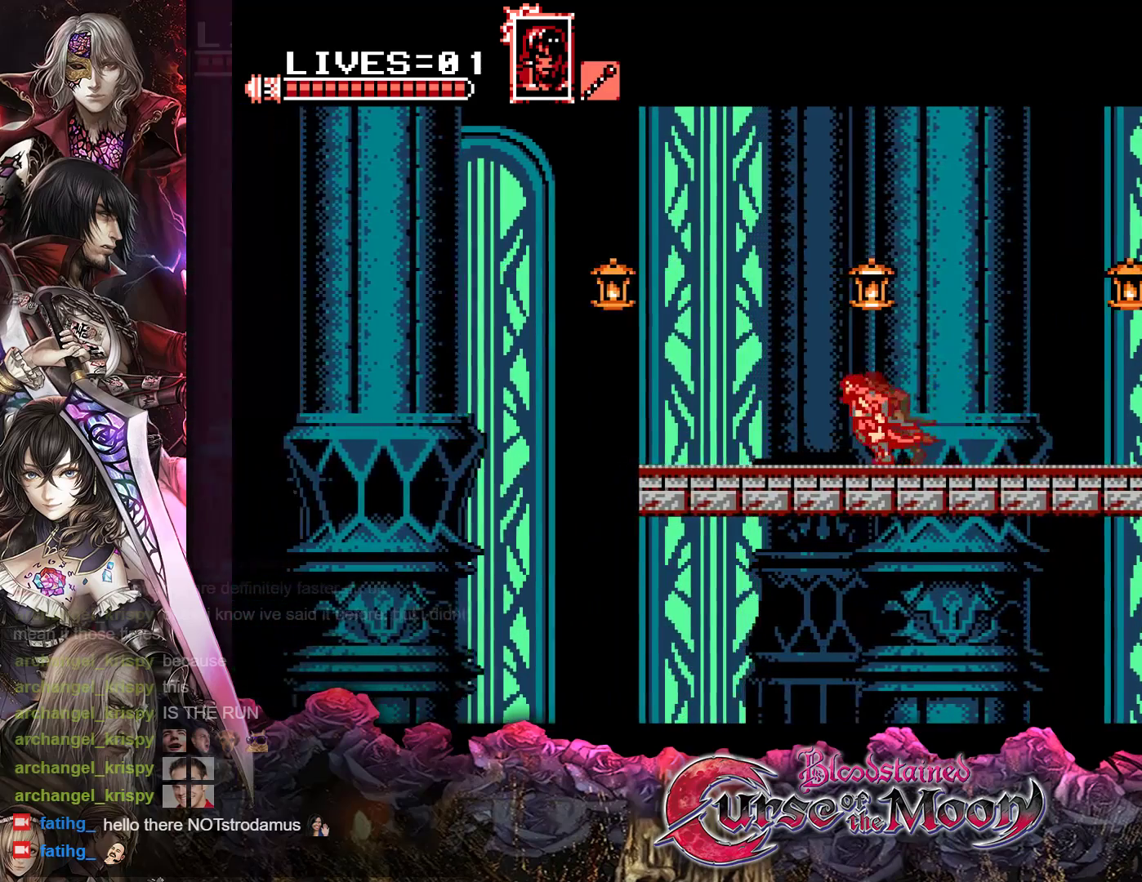
{"buttons": ["R1", "DPAD_LEFT"], "events": [[50, "R1", "down"], [150, "R1", "up"], [250, "R1", "down"], [367, "R1", "up"], [467, "R1", "down"]]}
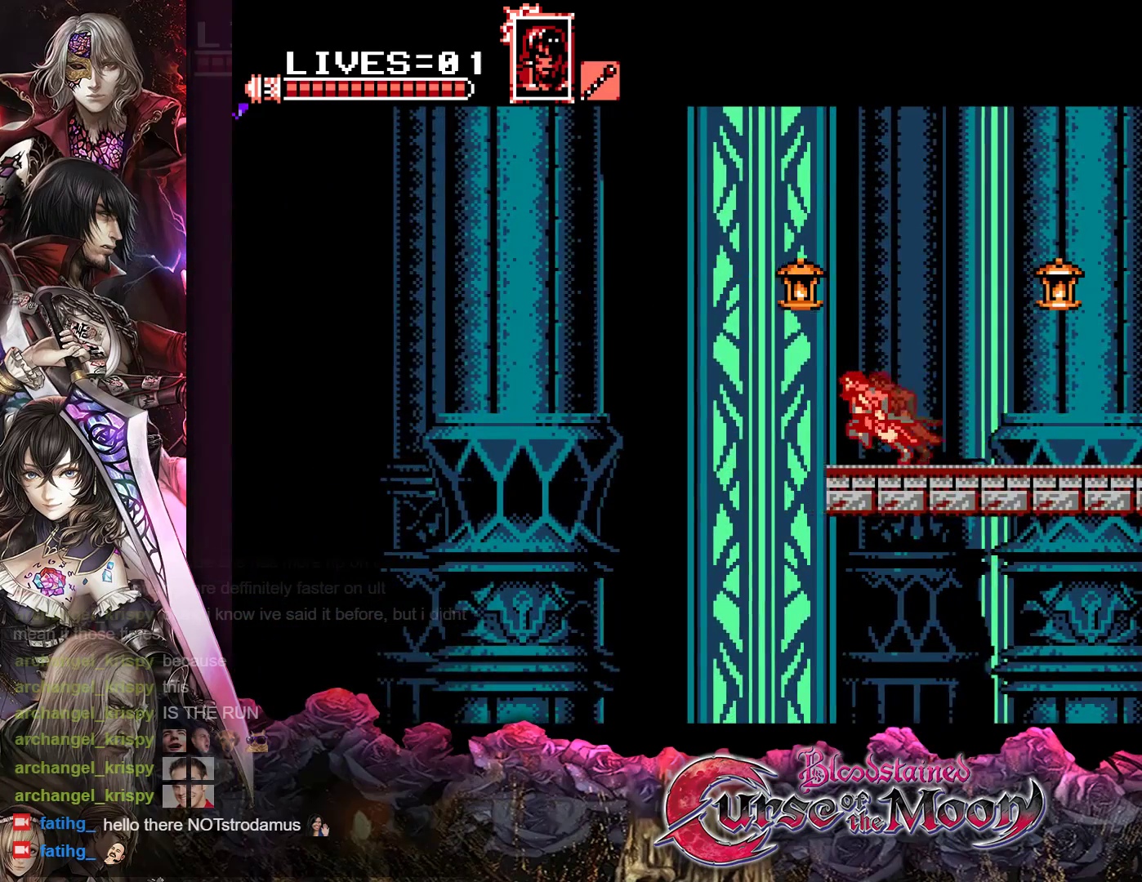
{"buttons": ["DPAD_LEFT"], "events": [[83, "R1", "up"], [200, "R1", "down"], [300, "R1", "up"], [400, "R1", "down"], [500, "R1", "up"]]}
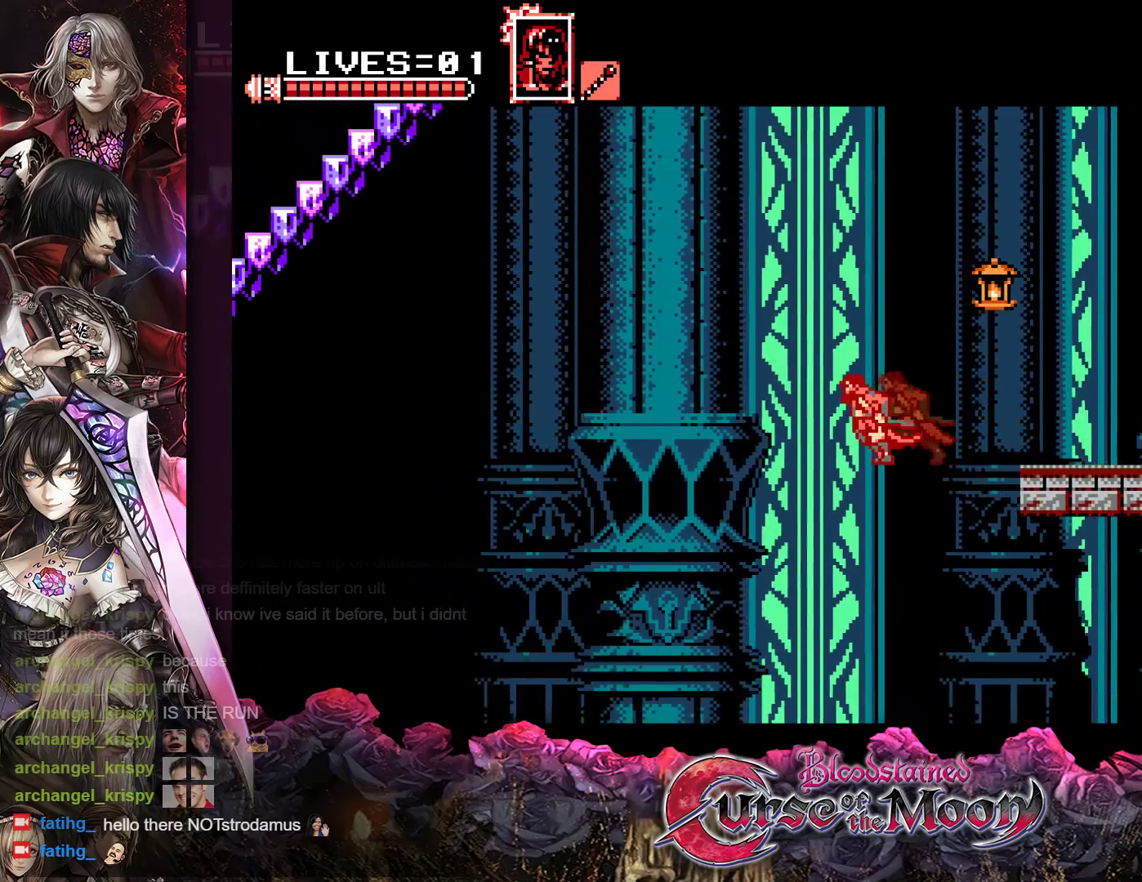
{"buttons": ["DPAD_LEFT"], "events": [[100, "R1", "down"], [217, "R1", "up"], [317, "R1", "down"], [433, "R1", "up"]]}
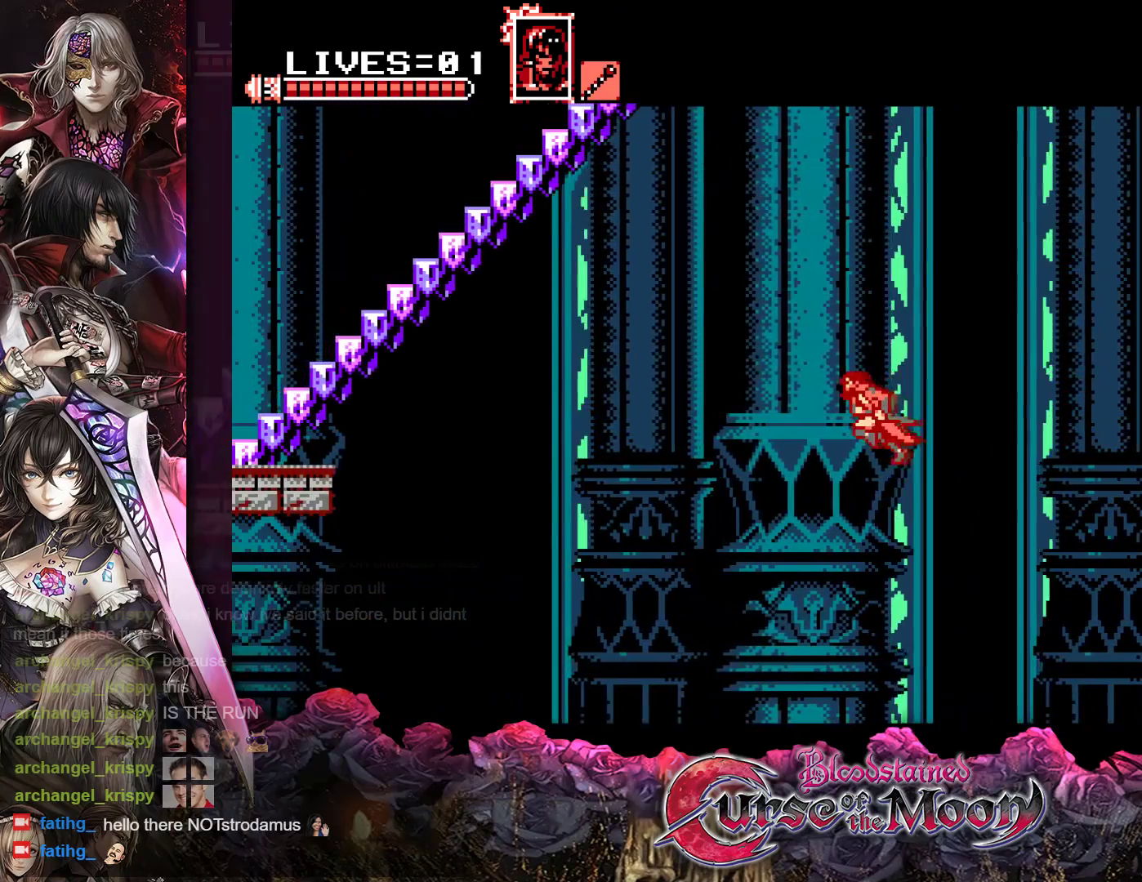
{"buttons": ["R1", "DPAD_LEFT"], "events": [[17, "R1", "down"], [133, "R1", "up"], [233, "R1", "down"], [350, "R1", "up"], [450, "R1", "down"]]}
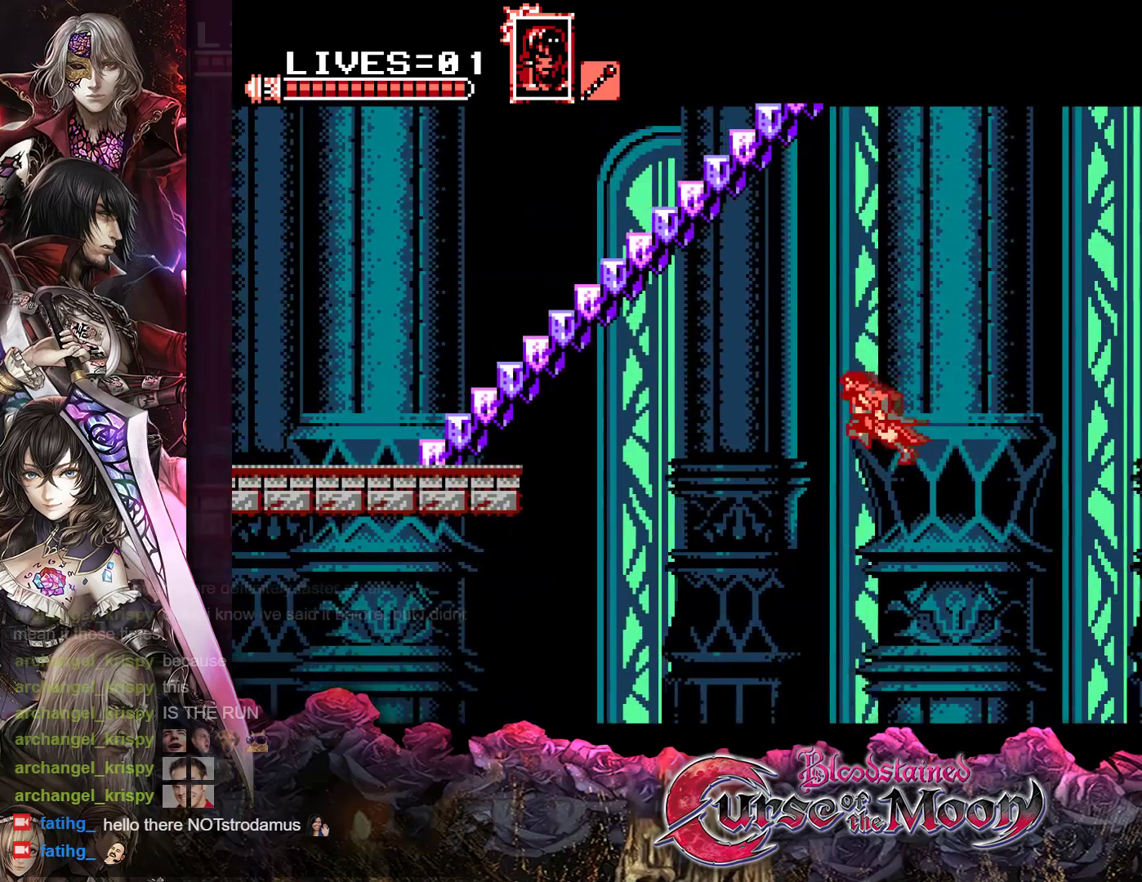
{"buttons": ["B", "R1", "DPAD_UP", "DPAD_LEFT"], "events": [[50, "R1", "up"], [167, "R1", "down"], [250, "R1", "up"], [300, "R1", "down"], [333, "B", "down"], [367, "DPAD_UP", "down"]]}
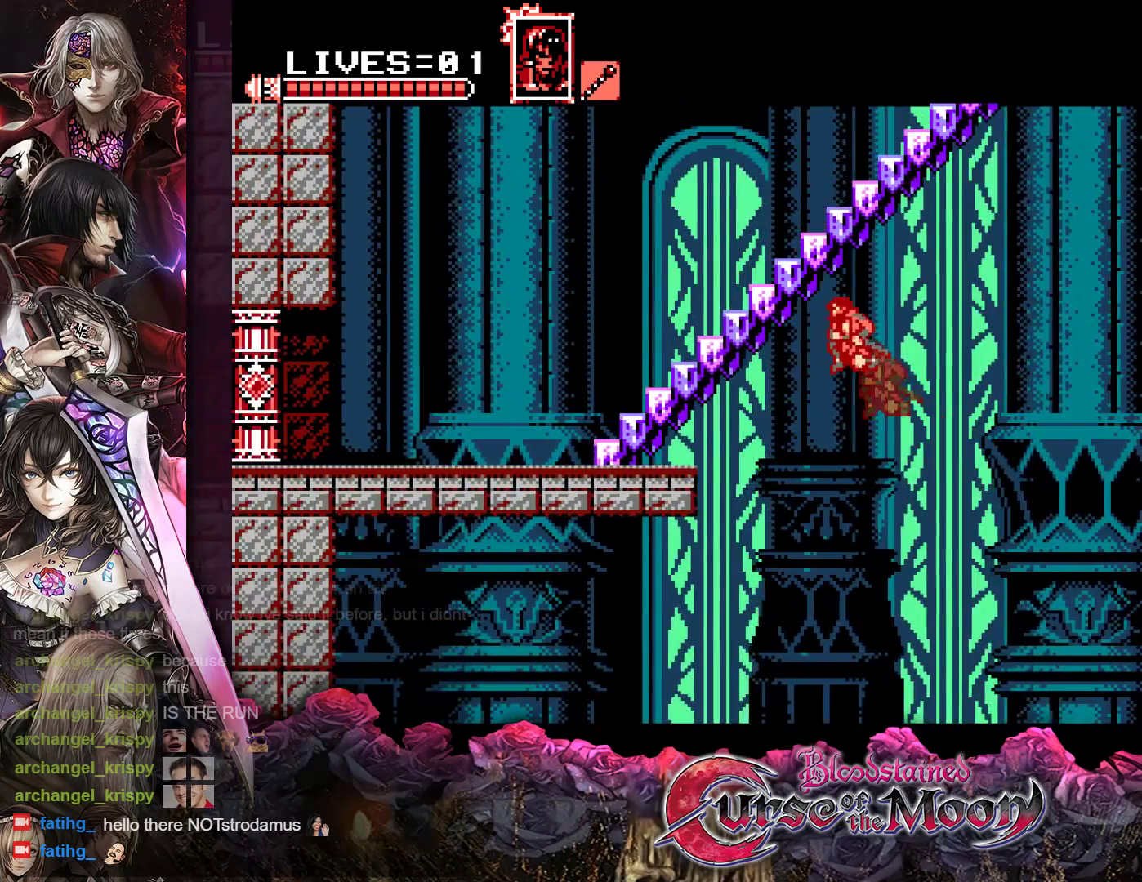
{"buttons": ["R1", "DPAD_UP"], "events": [[67, "B", "up"], [117, "DPAD_LEFT", "up"], [167, "B", "down"], [383, "B", "up"]]}